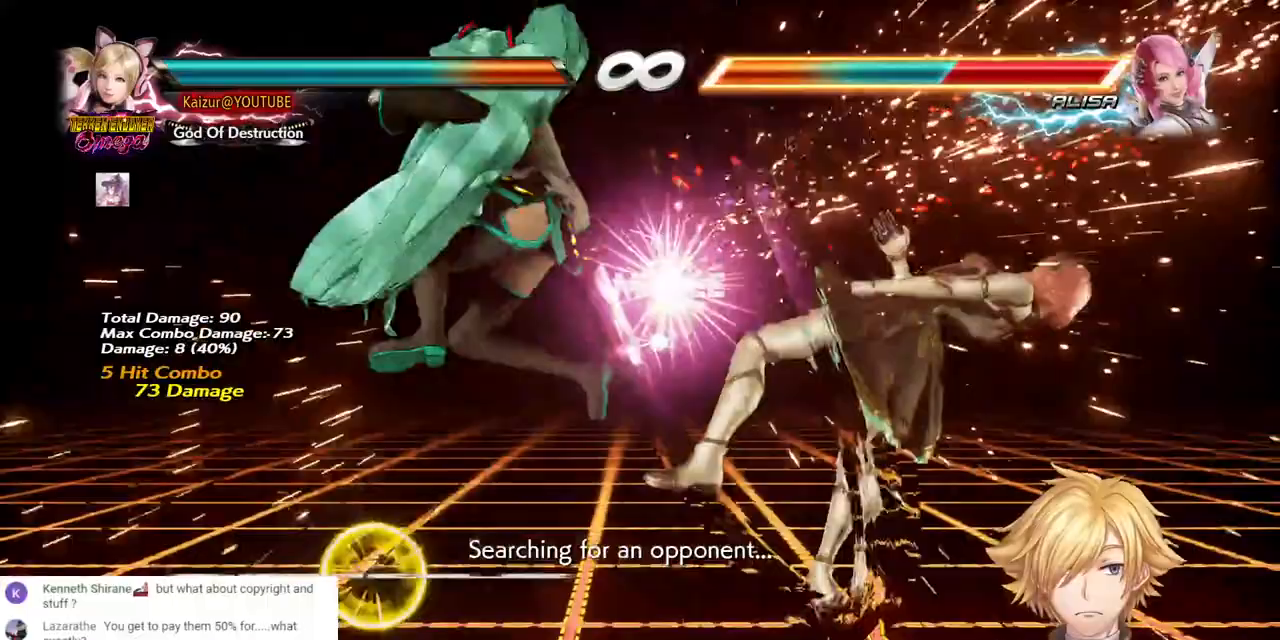
Gameplay with a controller (PlayStation layout); each line is a JSON object with the inputs held at the frame after it (dt_ms = milliseconds from this image to that frame). "events" lists button and stick changes between this image and that frame as [ms after this image, input, new state], when the widget could be followed in between. Not read: DPAD_UP SQUARE.
{"dt_ms": 500, "buttons": [], "left_stick": "center", "right_stick": "center", "events": []}
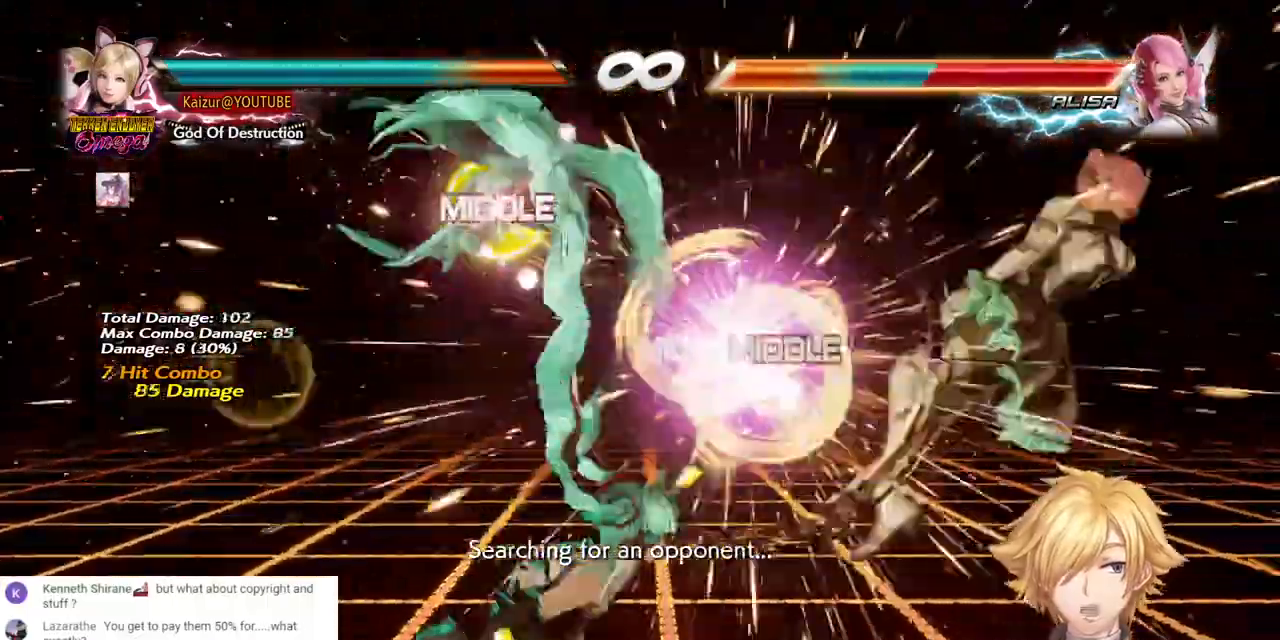
{"dt_ms": 500, "buttons": ["DPAD_RIGHT"], "left_stick": "center", "right_stick": "center", "events": [[500, "DPAD_RIGHT", "down"]]}
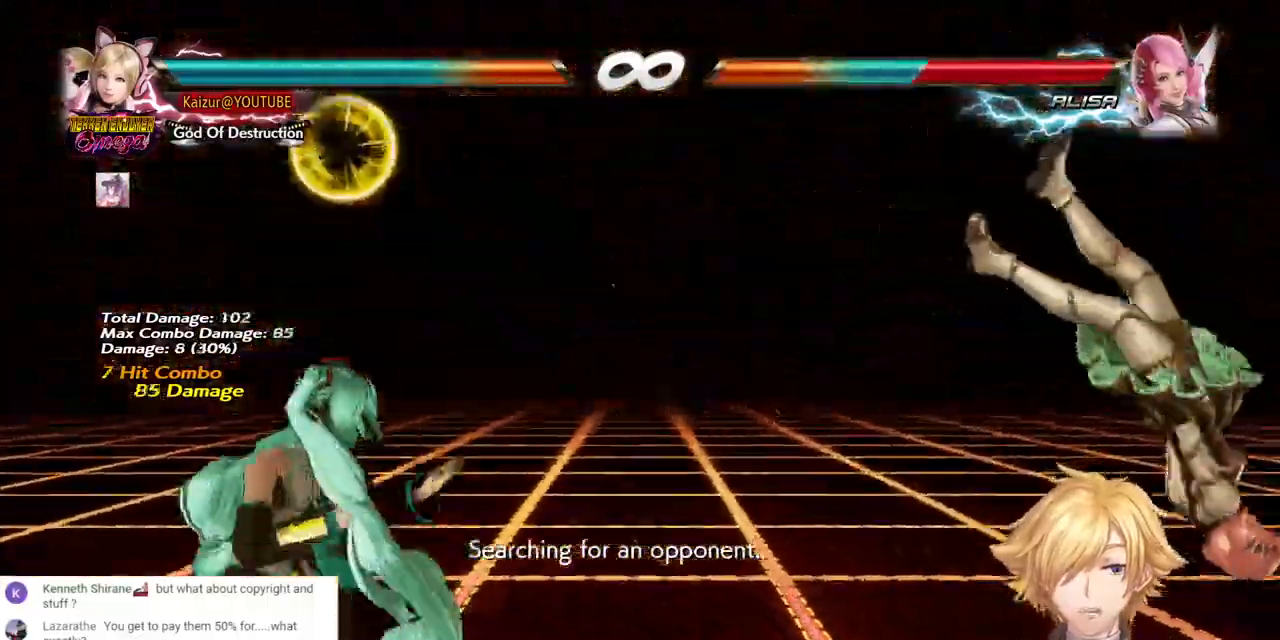
{"dt_ms": 500, "buttons": [], "left_stick": "center", "right_stick": "center", "events": [[133, "CIRCLE", "down"], [250, "CIRCLE", "up"], [250, "DPAD_RIGHT", "up"], [317, "R2", "down"], [500, "R2", "up"]]}
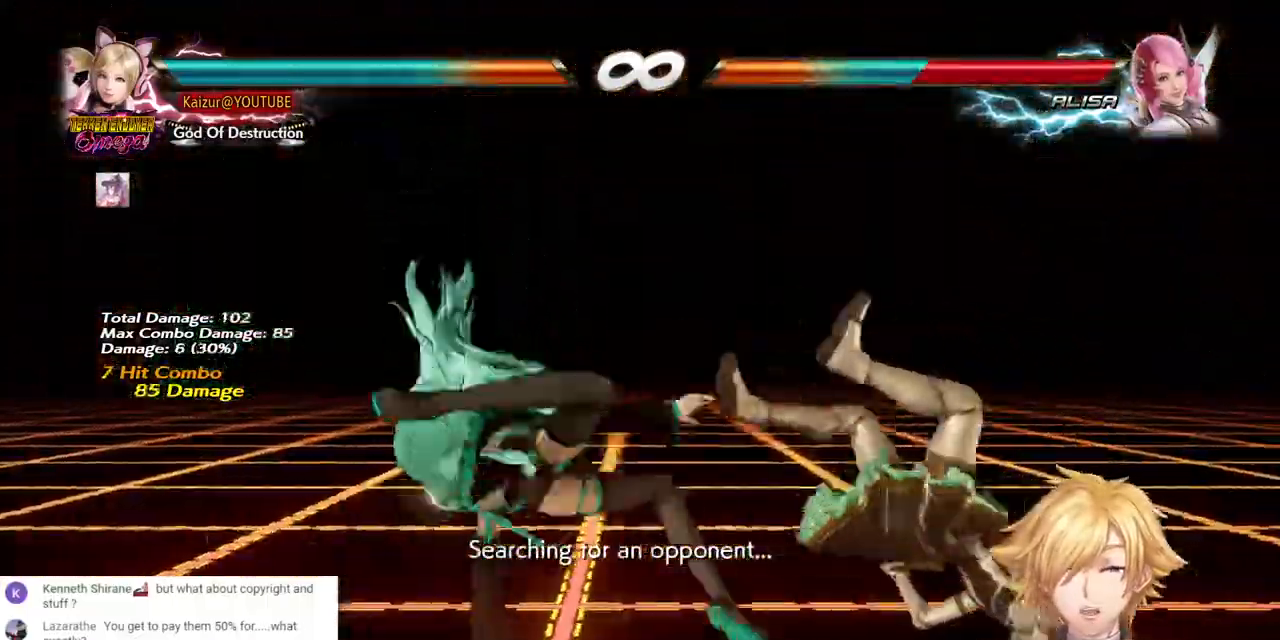
{"dt_ms": 500, "buttons": ["R2"], "left_stick": "center", "right_stick": "center", "events": [[83, "R2", "down"], [217, "R2", "up"], [317, "R2", "down"], [433, "R2", "up"], [500, "R2", "down"]]}
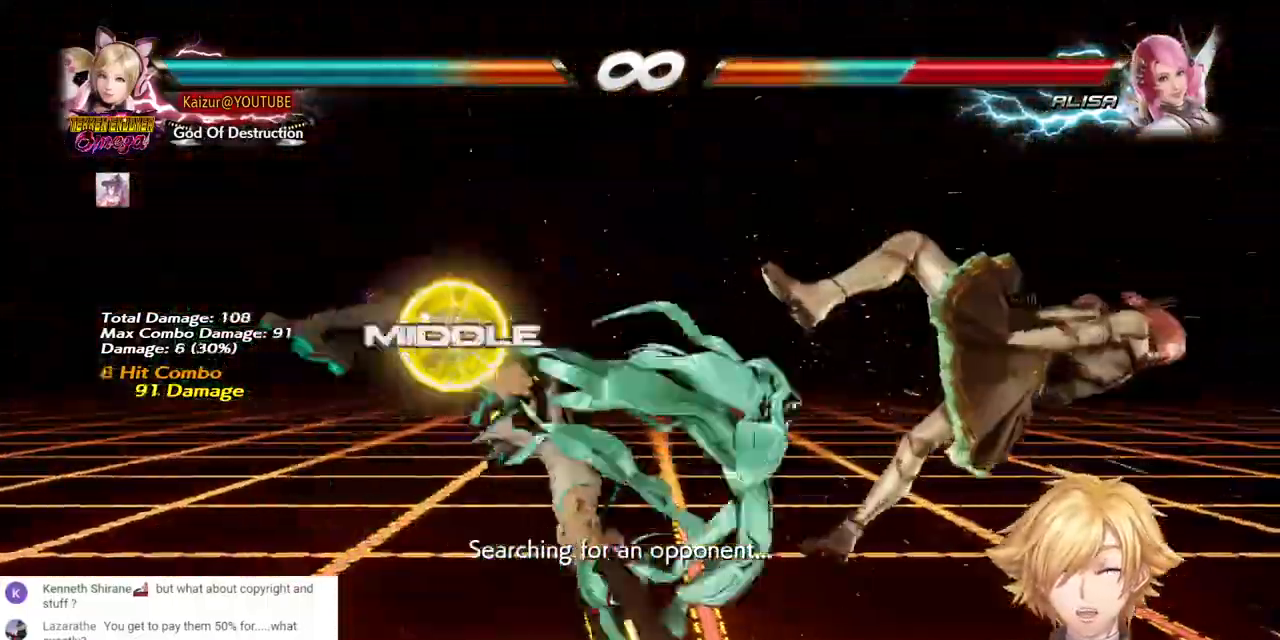
{"dt_ms": 500, "buttons": [], "left_stick": "center", "right_stick": "center"}
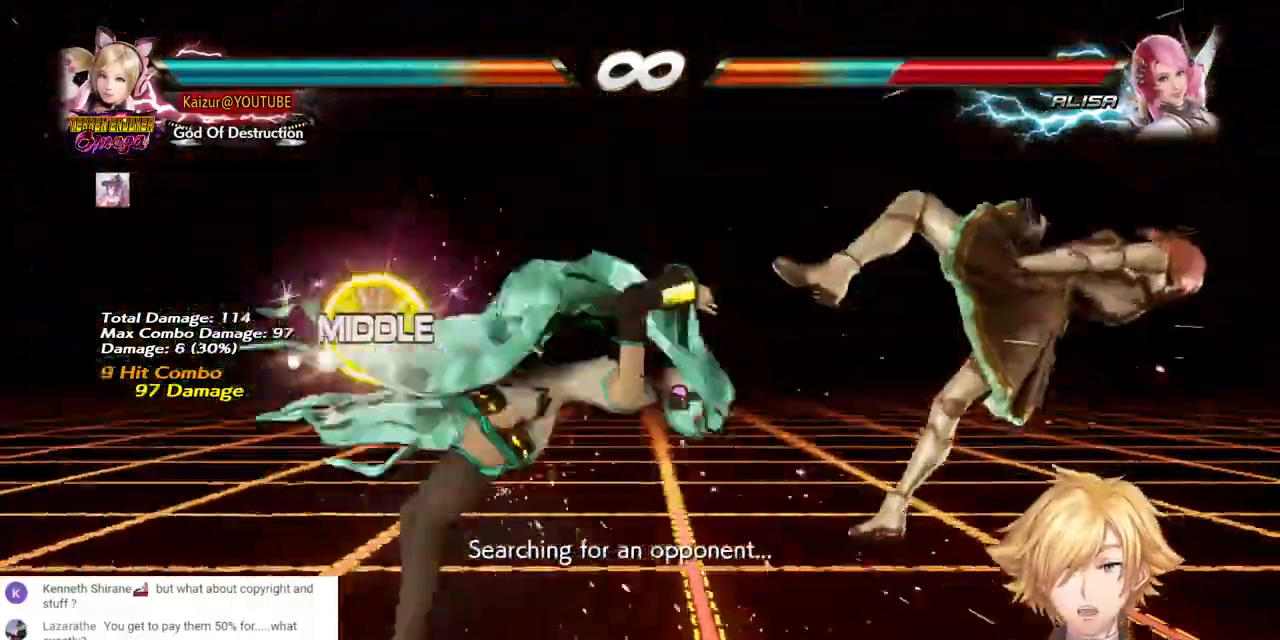
{"dt_ms": 500, "buttons": [], "left_stick": "center", "right_stick": "center"}
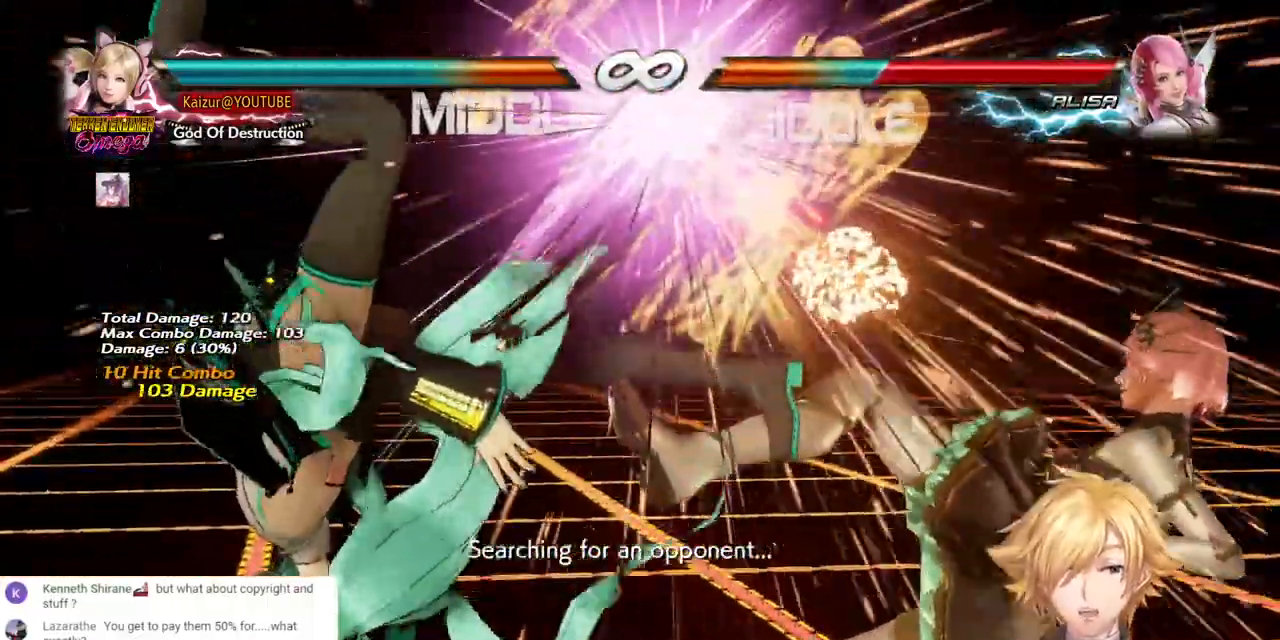
{"dt_ms": 500, "buttons": ["DPAD_LEFT"], "left_stick": "center", "right_stick": "center", "events": [[50, "DPAD_LEFT", "down"]]}
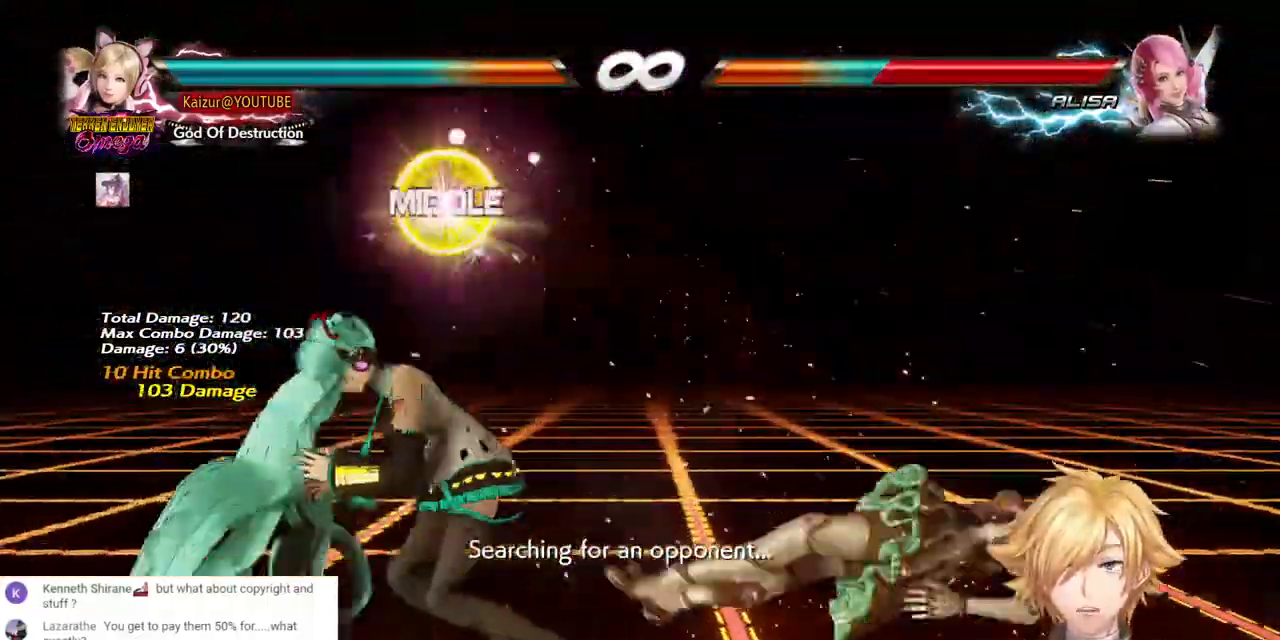
{"dt_ms": 500, "buttons": [], "left_stick": "center", "right_stick": "center"}
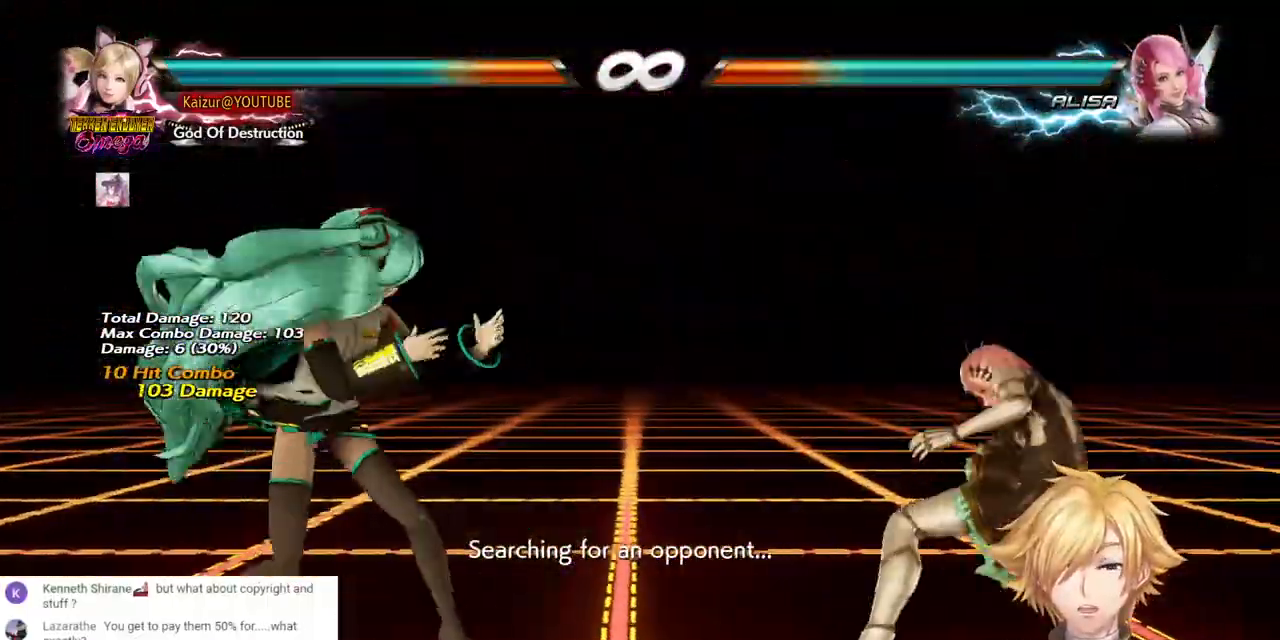
{"dt_ms": 500, "buttons": [], "left_stick": "center", "right_stick": "center", "events": [[67, "DPAD_RIGHT", "down"], [100, "CROSS", "down"], [267, "CROSS", "up"], [400, "DPAD_RIGHT", "up"]]}
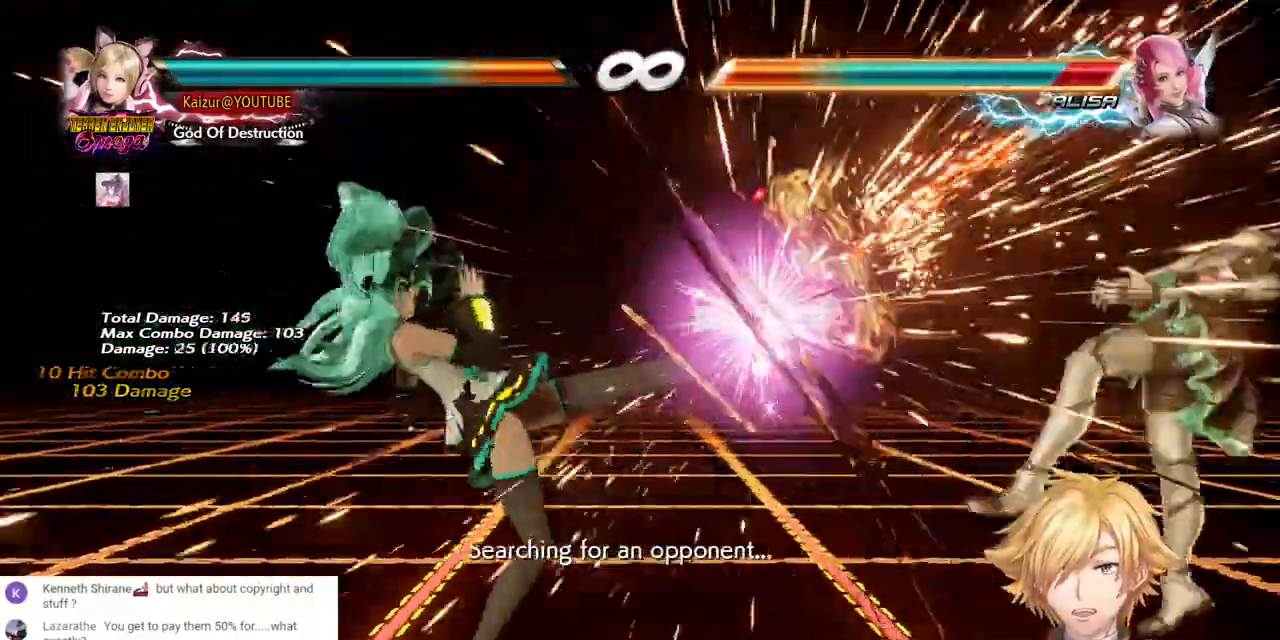
{"dt_ms": 500, "buttons": ["DPAD_RIGHT"], "left_stick": "center", "right_stick": "center", "events": [[317, "DPAD_RIGHT", "down"]]}
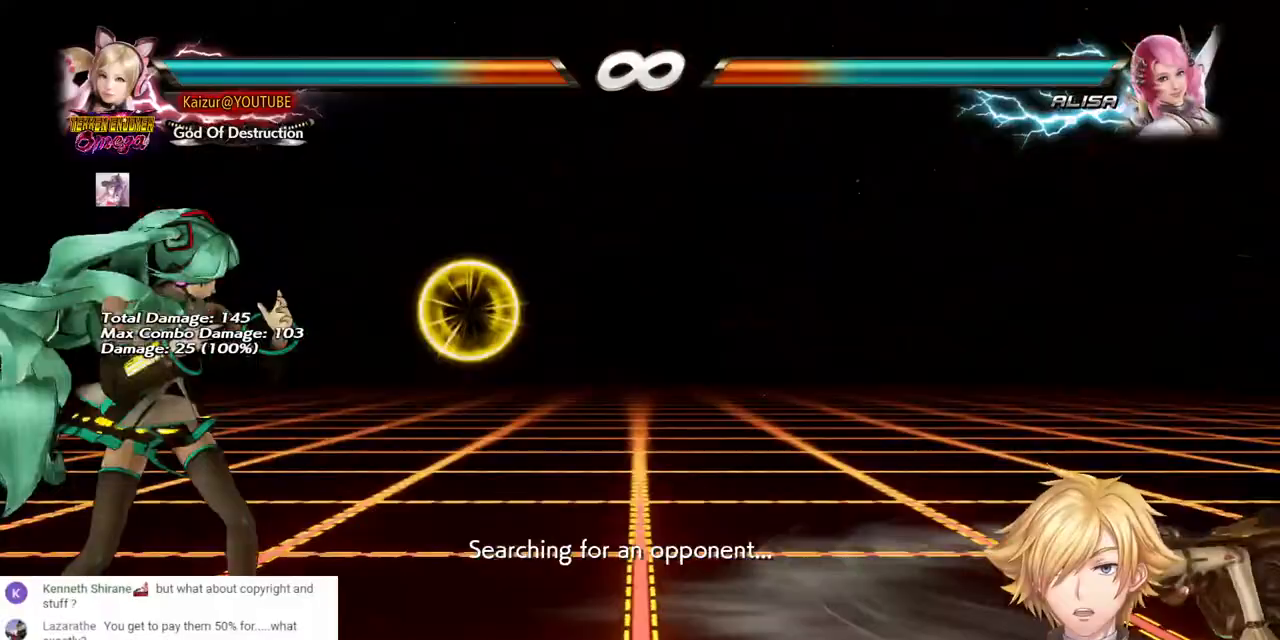
{"dt_ms": 500, "buttons": ["DPAD_RIGHT"], "left_stick": "center", "right_stick": "center", "events": [[67, "DPAD_RIGHT", "up"], [133, "DPAD_DOWN", "down"], [183, "DPAD_DOWN", "up"], [300, "DPAD_RIGHT", "down"], [350, "DPAD_RIGHT", "up"], [400, "DPAD_RIGHT", "down"]]}
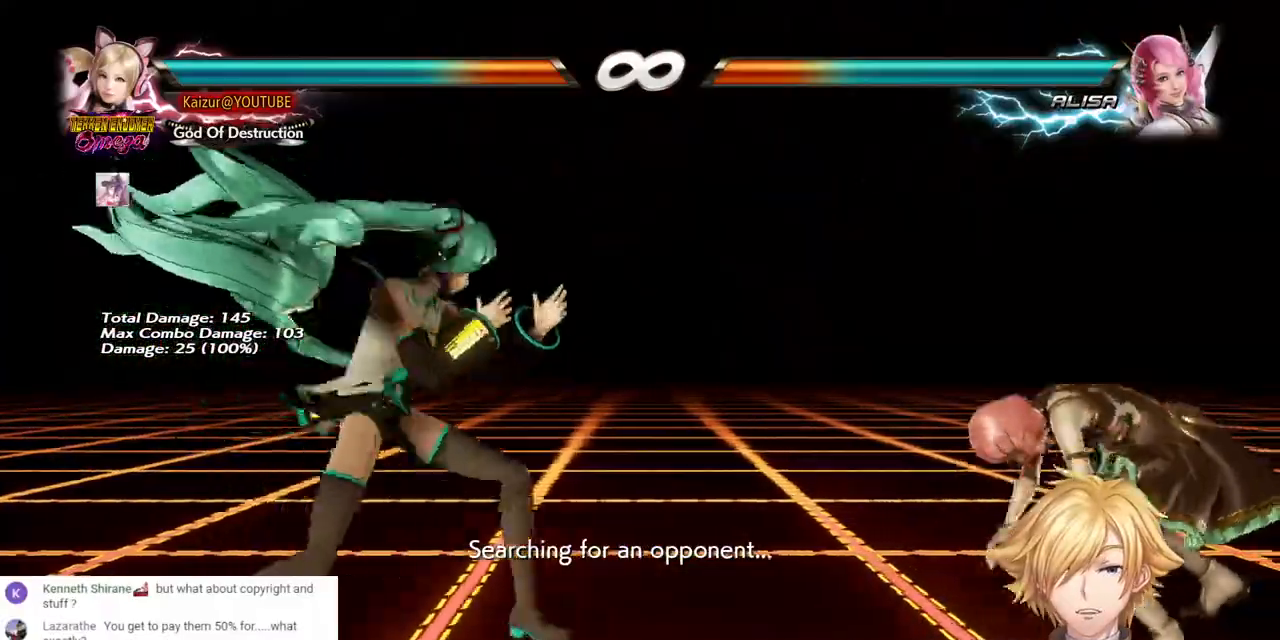
{"dt_ms": 500, "buttons": ["DPAD_DOWN", "DPAD_RIGHT"], "left_stick": "center", "right_stick": "center", "events": [[283, "DPAD_DOWN", "down"]]}
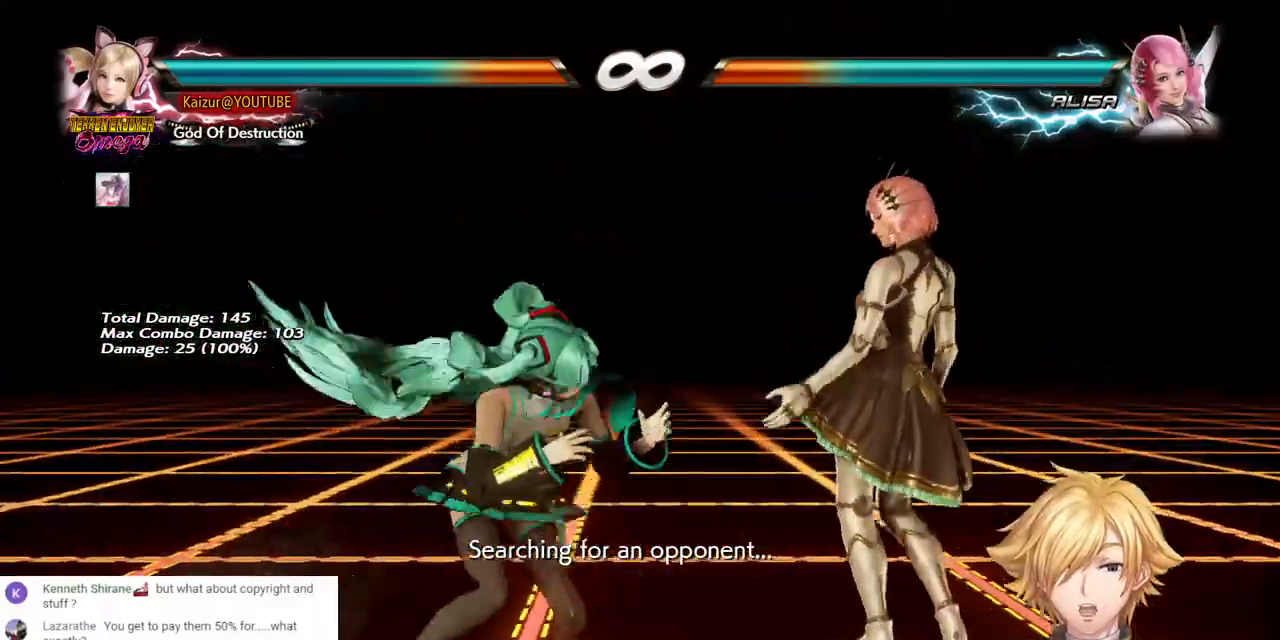
{"dt_ms": 1000, "buttons": ["R2", "DPAD_LEFT"], "left_stick": "center", "right_stick": "center", "events": [[33, "CIRCLE", "down"], [150, "CIRCLE", "up"], [217, "CIRCLE", "down"], [300, "DPAD_DOWN", "up"], [317, "CIRCLE", "up"], [333, "DPAD_RIGHT", "up"], [450, "DPAD_LEFT", "down"], [500, "R2", "down"], [650, "R2", "up"], [733, "R2", "down"], [850, "R2", "up"], [917, "R2", "down"]]}
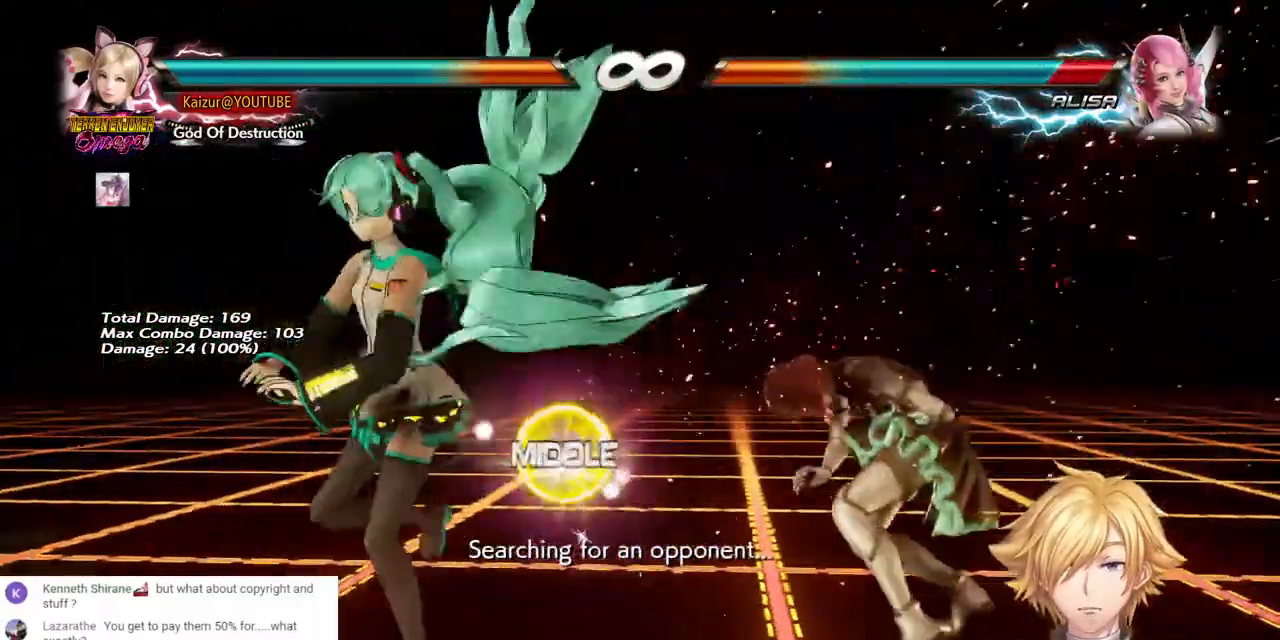
{"dt_ms": 1000, "buttons": ["R2", "DPAD_RIGHT"], "left_stick": "center", "right_stick": "center", "events": [[33, "R2", "up"], [50, "R2", "down"], [200, "R2", "up"], [267, "R2", "down"], [433, "R2", "up"], [483, "DPAD_LEFT", "up"], [583, "DPAD_RIGHT", "down"], [683, "R2", "down"], [850, "R2", "up"], [917, "R2", "down"]]}
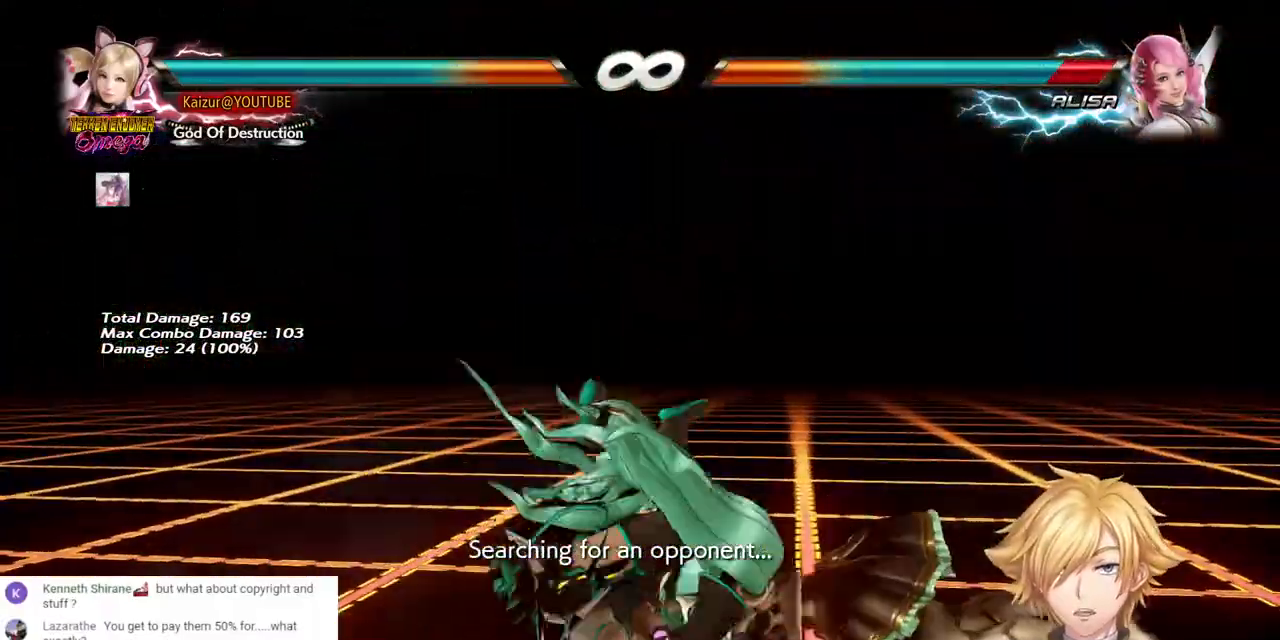
{"dt_ms": 1000, "buttons": ["R2", "DPAD_RIGHT"], "left_stick": "center", "right_stick": "center", "events": [[83, "R2", "up"], [133, "R2", "down"], [283, "R2", "up"], [350, "R2", "down"], [500, "R2", "up"], [567, "R2", "down"], [717, "R2", "up"], [767, "R2", "down"], [900, "R2", "up"], [967, "R2", "down"]]}
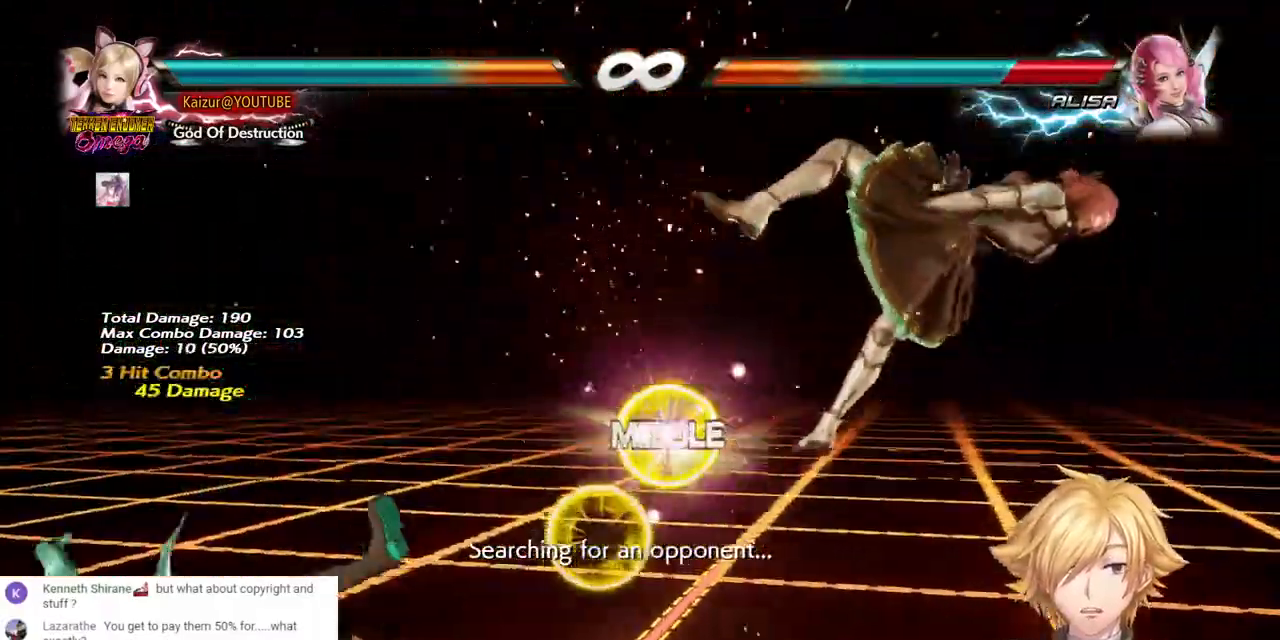
{"dt_ms": 500, "buttons": ["DPAD_DOWN", "DPAD_RIGHT"], "left_stick": "center", "right_stick": "center", "events": [[100, "R2", "up"], [150, "R2", "down"], [250, "R2", "up"], [317, "R2", "down"], [350, "DPAD_RIGHT", "up"], [383, "R2", "up"], [450, "DPAD_DOWN", "down"], [450, "DPAD_RIGHT", "down"]]}
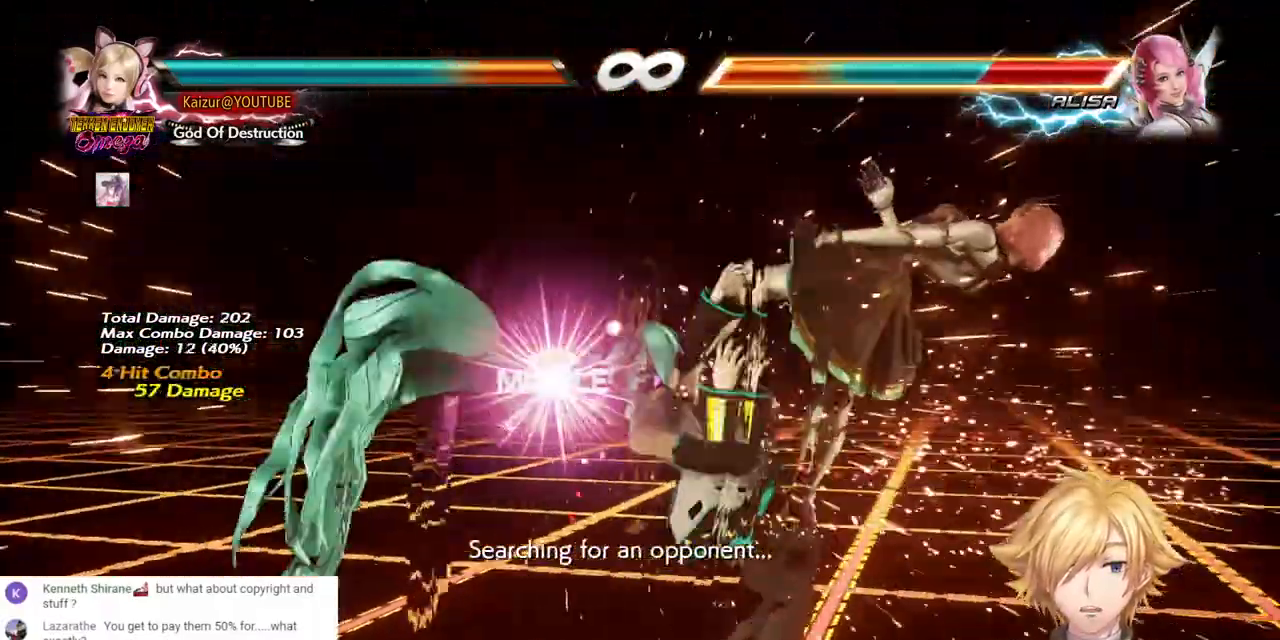
{"dt_ms": 500, "buttons": ["DPAD_DOWN", "DPAD_RIGHT"], "left_stick": "center", "right_stick": "center", "events": [[17, "CROSS", "down"], [117, "CROSS", "up"], [183, "CROSS", "down"], [283, "CROSS", "up"], [350, "CROSS", "down"], [450, "CROSS", "up"]]}
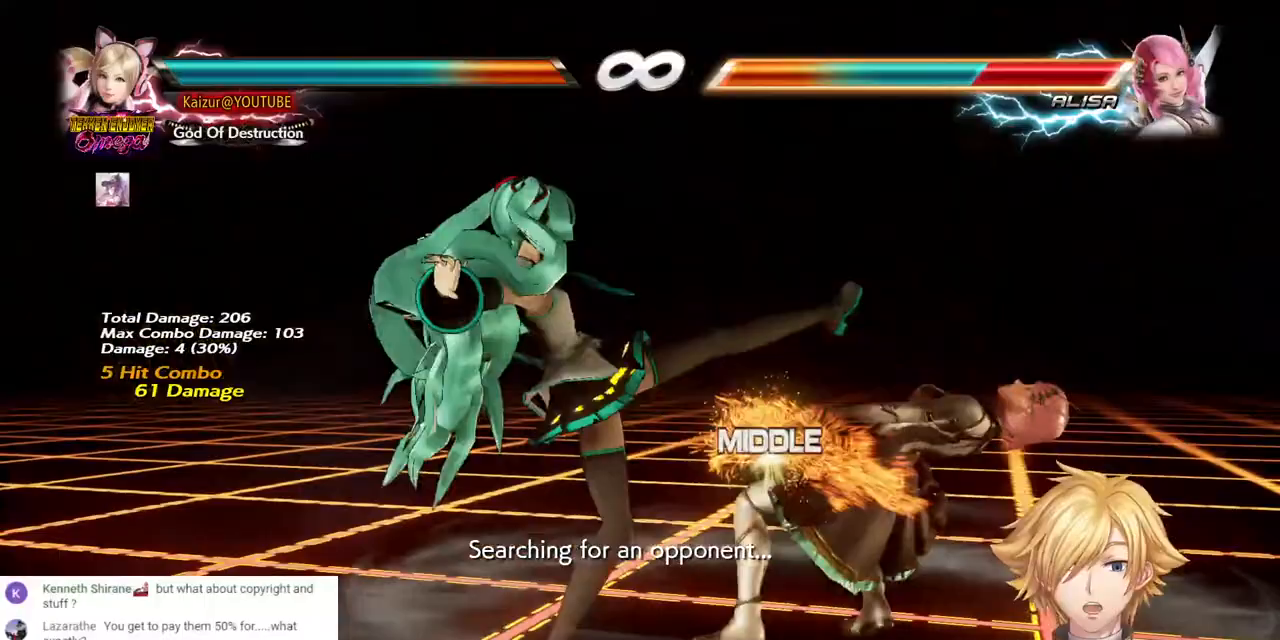
{"dt_ms": 500, "buttons": ["CROSS", "DPAD_RIGHT"], "left_stick": "center", "right_stick": "center", "events": [[17, "CROSS", "down"], [17, "DPAD_DOWN", "up"], [117, "CROSS", "up"], [183, "CROSS", "down"], [267, "CROSS", "up"], [317, "CROSS", "down"], [417, "CROSS", "up"], [467, "CROSS", "down"]]}